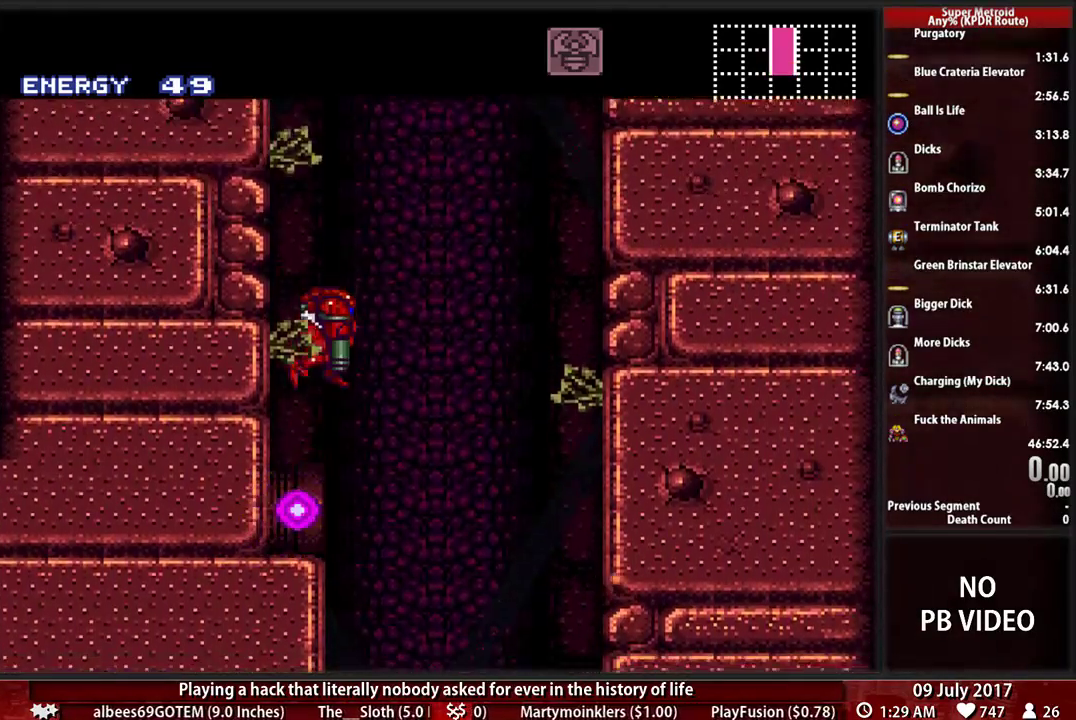
Gameplay with a controller (Nintendo layout); each line is a JSON object with the inputs held at the frame after it. "events" lists button and stick changes between this image and that frame as [ms after this image, input, new state], when the widget could be followed in between. Not read: L3 R3 SELECT START.
{"buttons": ["DPAD_RIGHT"], "events": [[52, "X", "up"], [86, "DPAD_DOWN", "up"], [86, "L1", "up"], [379, "DPAD_RIGHT", "down"], [414, "A", "down"], [483, "A", "up"]]}
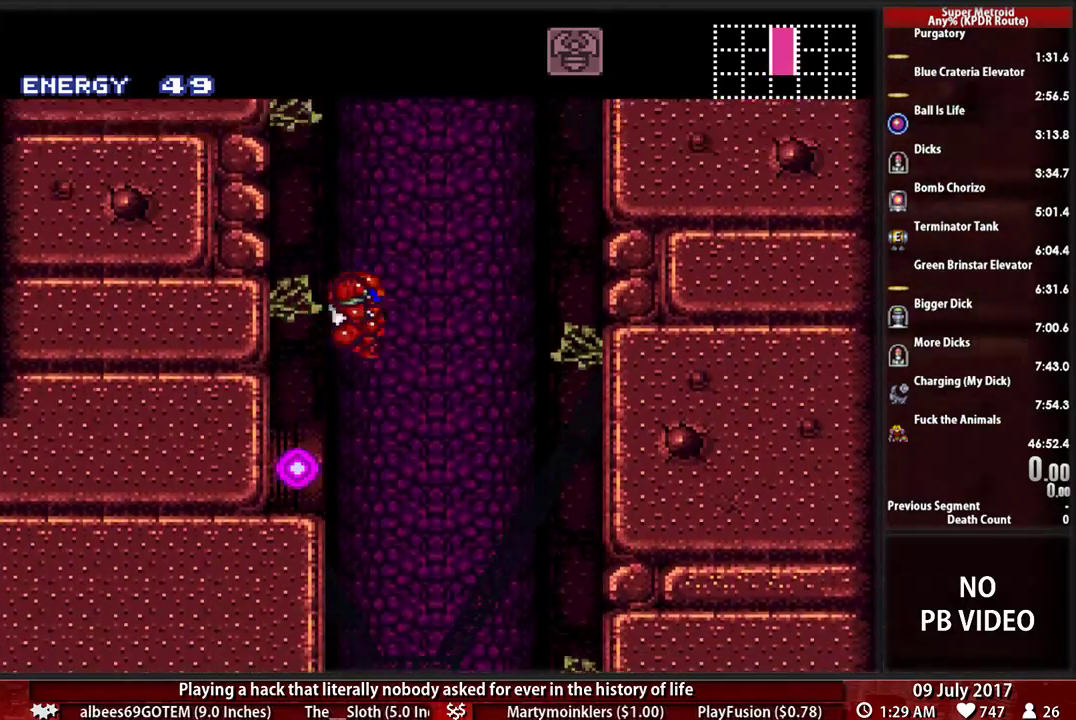
{"buttons": ["DPAD_LEFT"], "events": [[69, "R1", "down"], [69, "Y", "down"], [138, "R1", "up"], [155, "DPAD_RIGHT", "up"], [190, "DPAD_LEFT", "down"], [190, "Y", "up"]]}
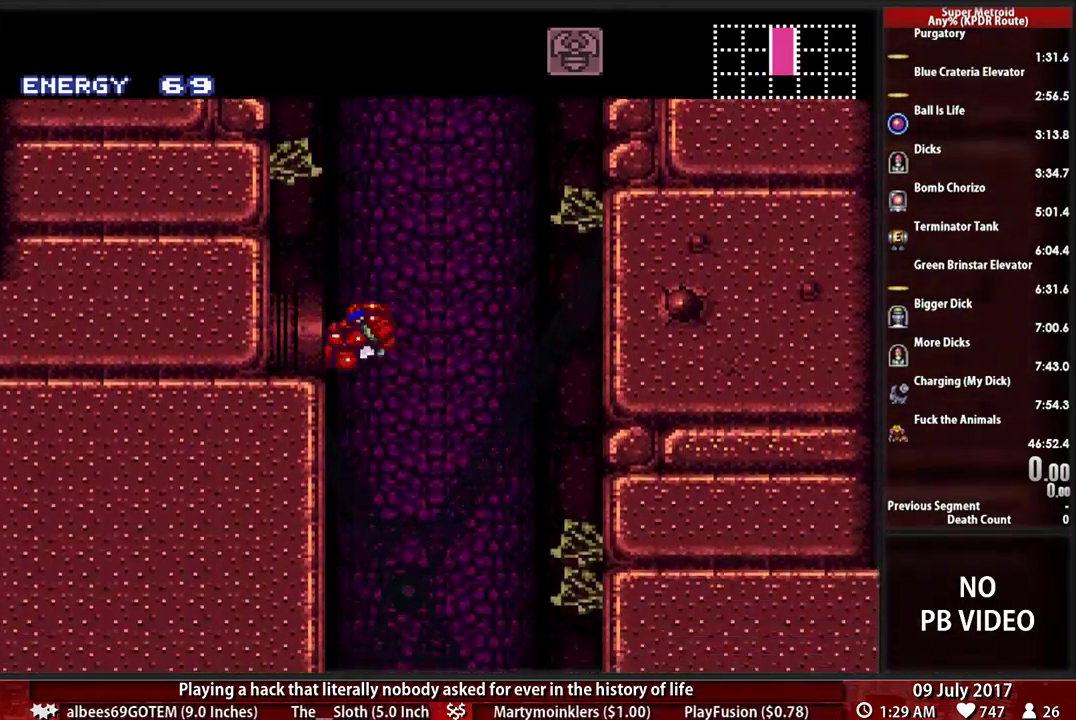
{"buttons": ["DPAD_LEFT"], "events": [[52, "DPAD_LEFT", "up"], [52, "DPAD_RIGHT", "down"], [121, "A", "down"], [224, "DPAD_LEFT", "down"], [224, "DPAD_RIGHT", "up"], [414, "A", "up"]]}
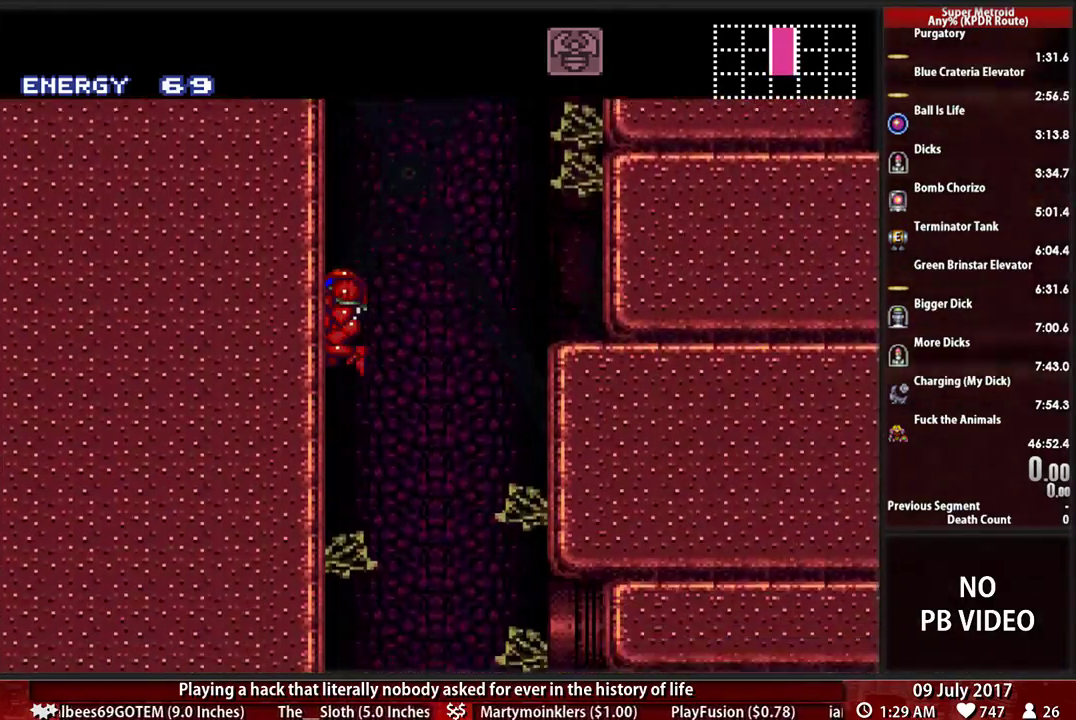
{"buttons": [], "events": [[103, "DPAD_LEFT", "up"], [138, "DPAD_RIGHT", "down"], [293, "DPAD_RIGHT", "up"]]}
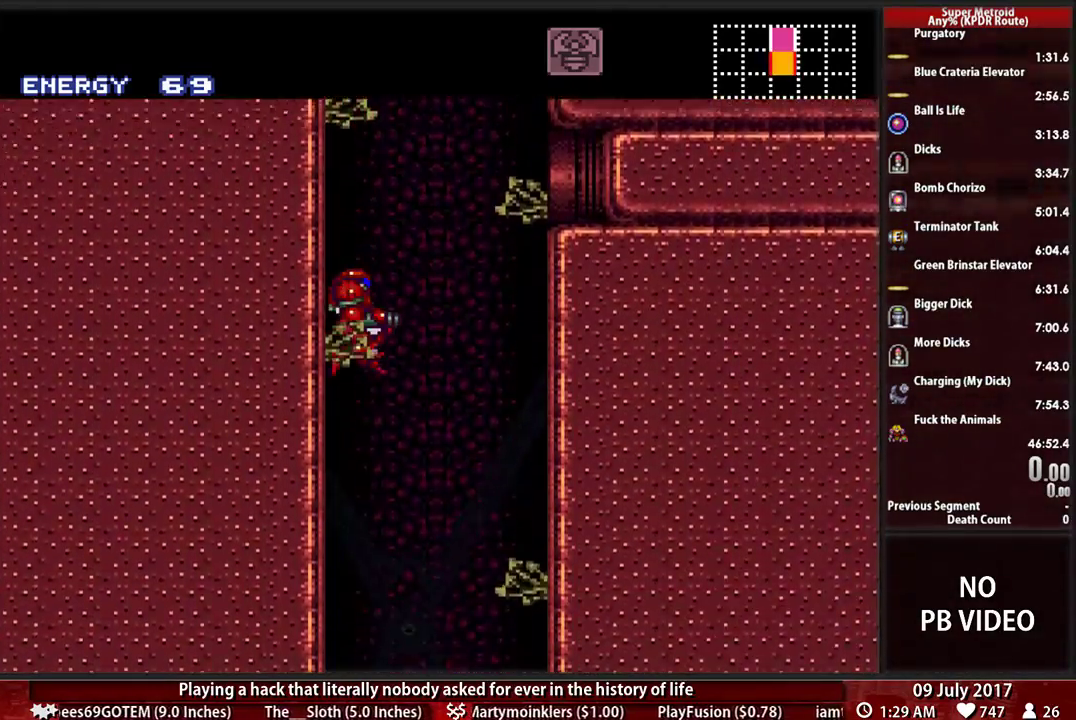
{"buttons": [], "events": []}
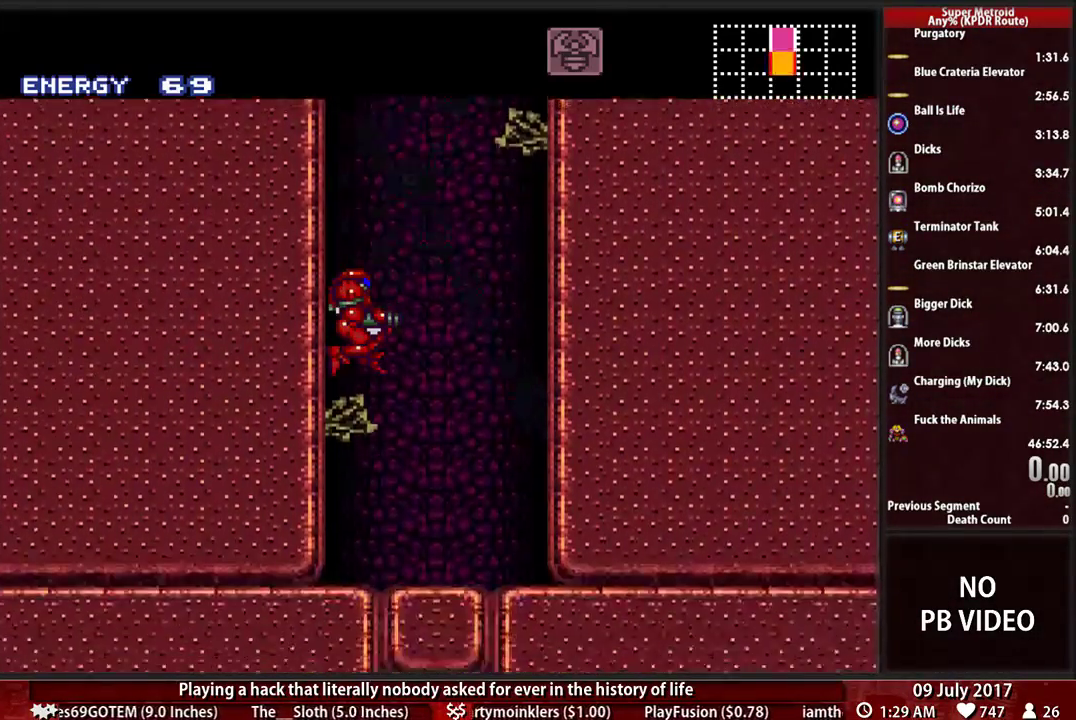
{"buttons": [], "events": [[172, "X", "down"], [293, "X", "up"]]}
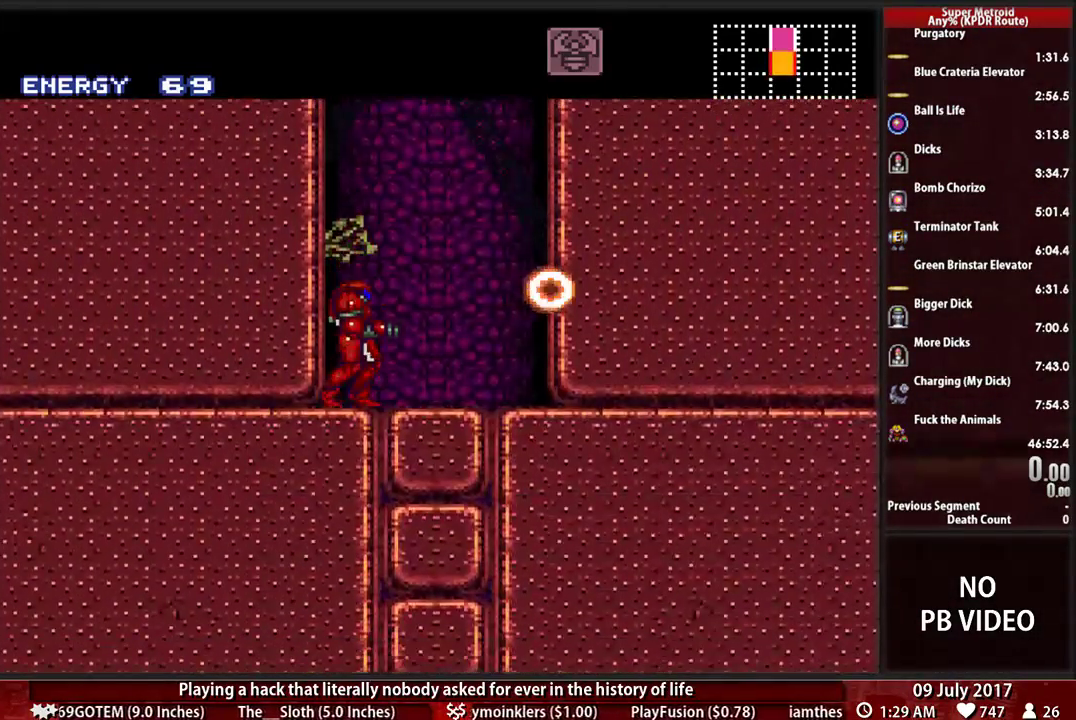
{"buttons": ["A", "DPAD_LEFT"], "events": [[103, "DPAD_RIGHT", "down"], [207, "A", "down"], [259, "DPAD_LEFT", "down"], [259, "DPAD_RIGHT", "up"]]}
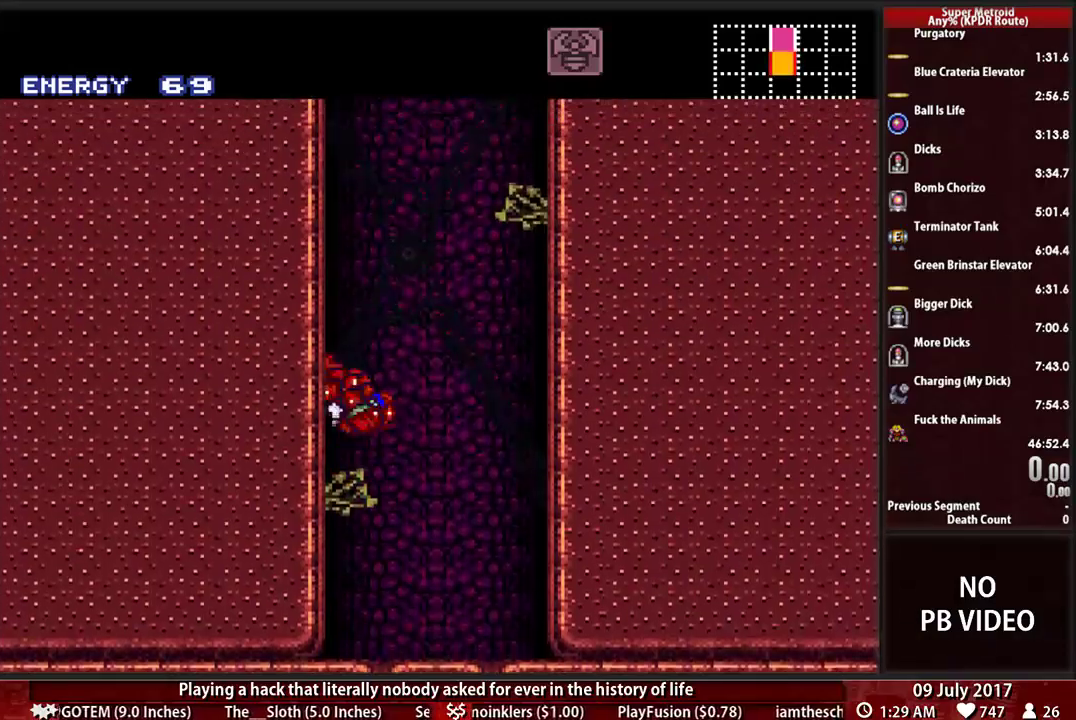
{"buttons": ["A", "DPAD_LEFT"], "events": [[34, "DPAD_LEFT", "up"], [34, "DPAD_RIGHT", "down"], [172, "DPAD_RIGHT", "up"], [207, "DPAD_LEFT", "down"], [362, "DPAD_LEFT", "up"], [362, "DPAD_RIGHT", "down"], [466, "DPAD_RIGHT", "up"], [500, "DPAD_LEFT", "down"]]}
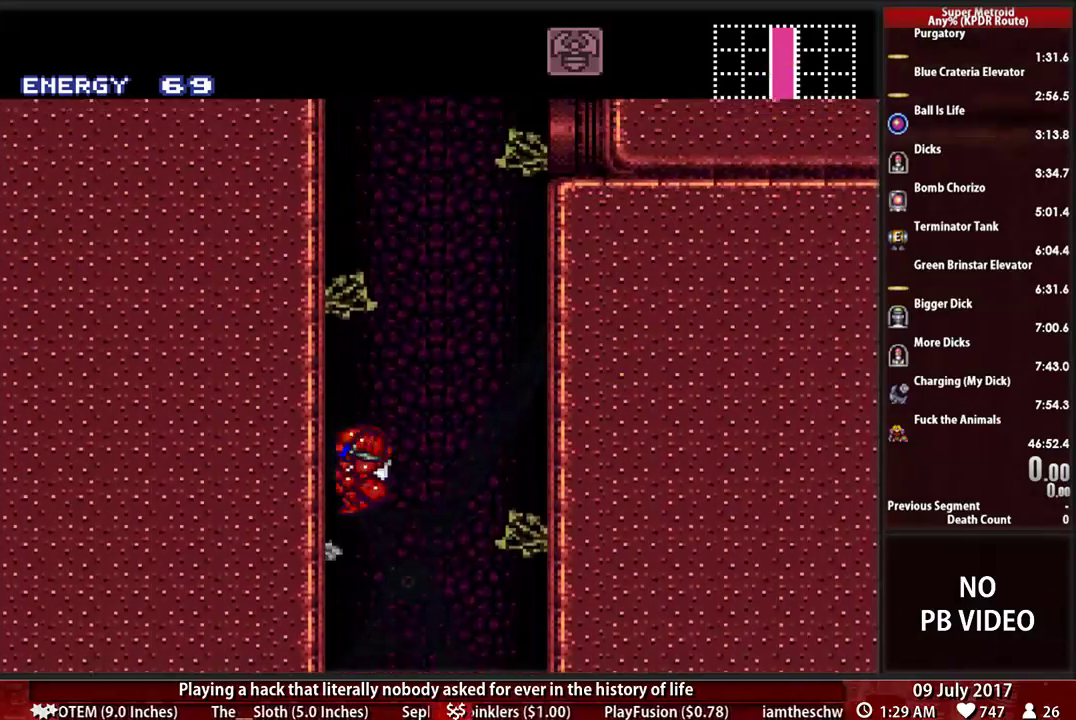
{"buttons": ["DPAD_RIGHT"], "events": [[207, "A", "up"], [293, "DPAD_LEFT", "up"], [500, "DPAD_RIGHT", "down"]]}
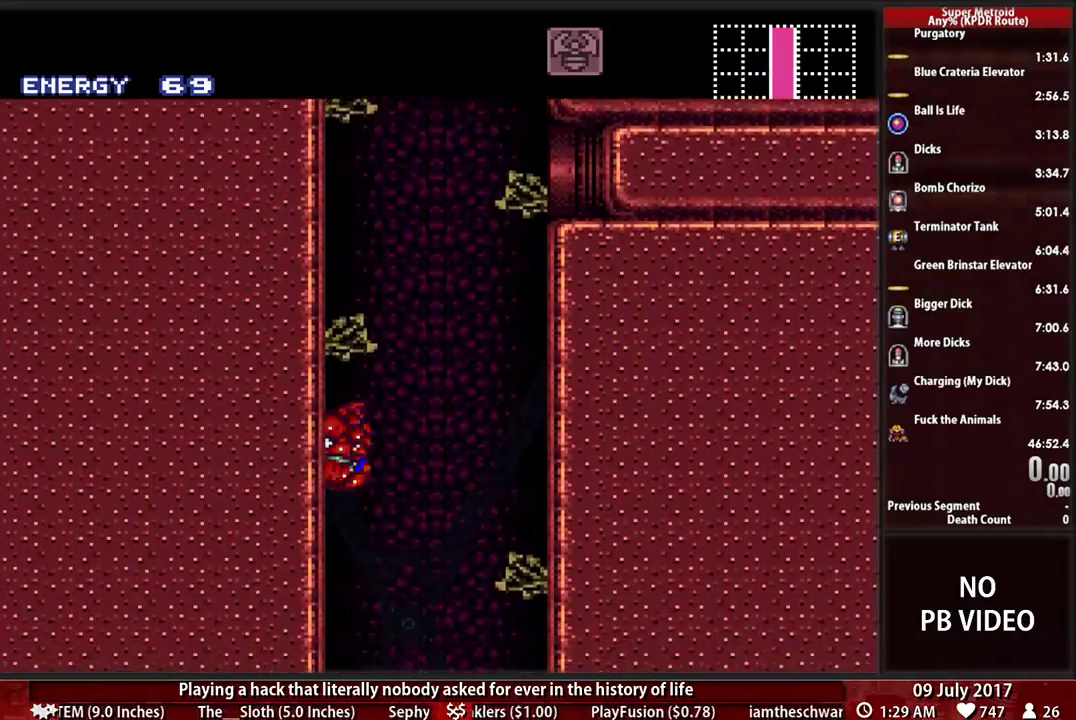
{"buttons": ["DPAD_RIGHT"], "events": [[138, "A", "down"], [207, "A", "up"]]}
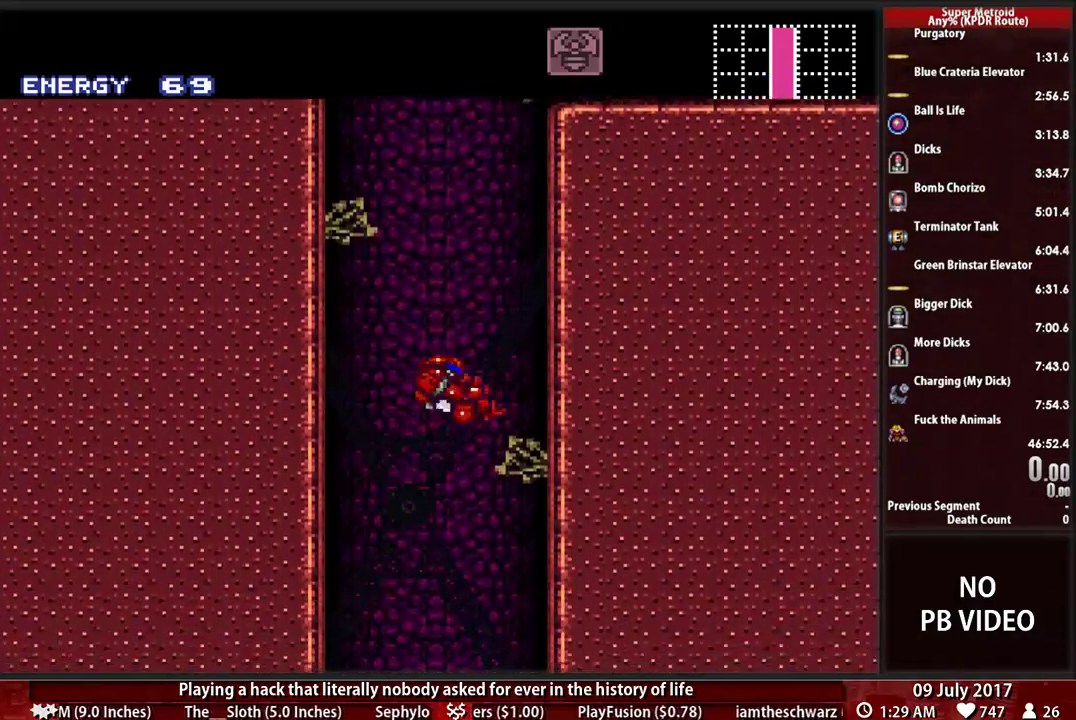
{"buttons": ["DPAD_UP"], "events": [[241, "DPAD_RIGHT", "up"], [259, "DPAD_UP", "down"]]}
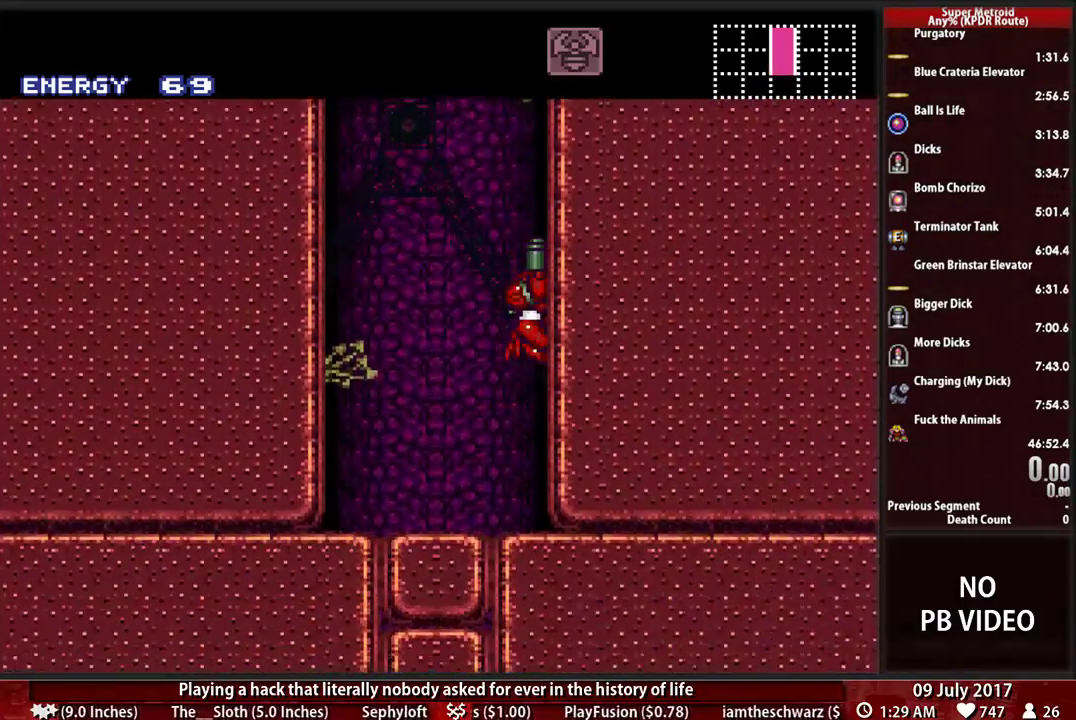
{"buttons": ["DPAD_LEFT"], "events": [[328, "X", "down"], [397, "DPAD_LEFT", "down"], [397, "DPAD_UP", "up"], [431, "X", "up"]]}
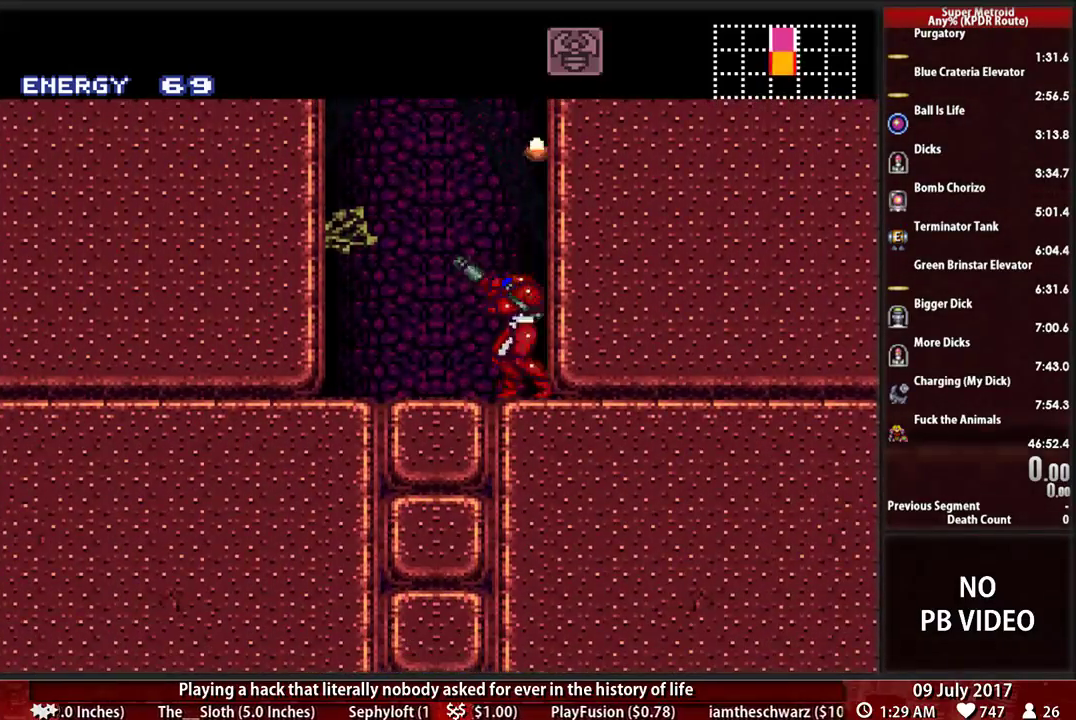
{"buttons": ["A", "DPAD_LEFT"], "events": [[69, "A", "down"], [138, "DPAD_LEFT", "up"], [138, "DPAD_RIGHT", "down"], [362, "DPAD_LEFT", "down"], [362, "DPAD_RIGHT", "up"], [397, "A", "up"], [466, "A", "down"]]}
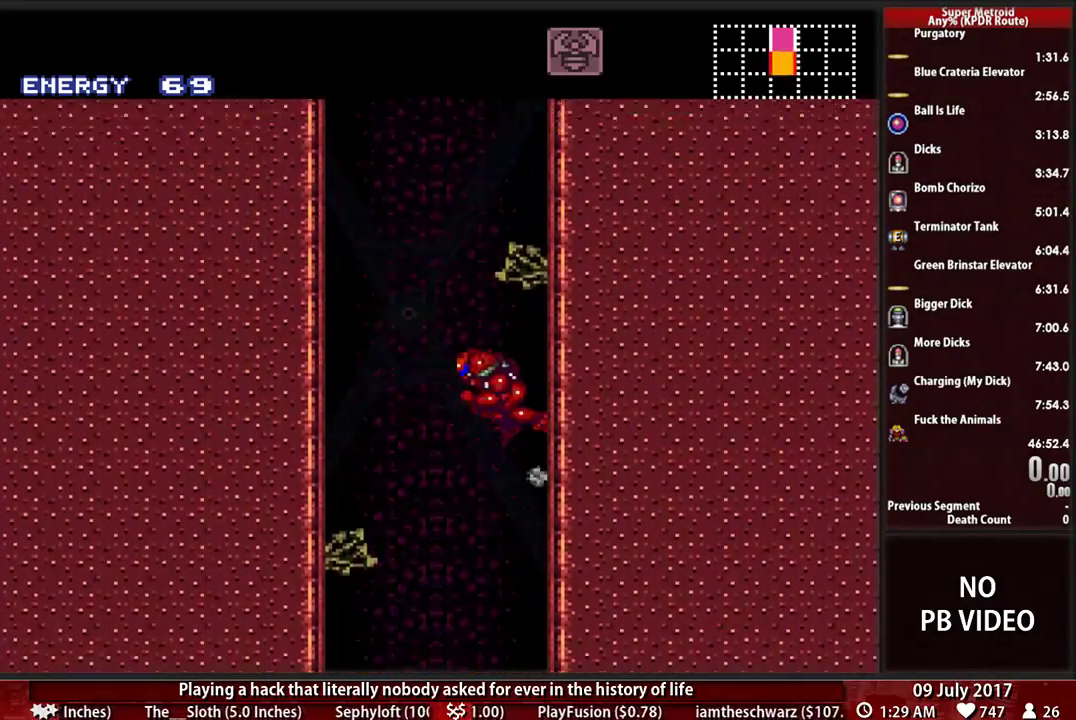
{"buttons": ["A", "DPAD_RIGHT"], "events": [[34, "DPAD_LEFT", "up"], [69, "DPAD_RIGHT", "down"], [207, "DPAD_RIGHT", "up"], [241, "DPAD_LEFT", "down"], [259, "A", "up"], [328, "A", "down"], [397, "DPAD_LEFT", "up"], [431, "DPAD_RIGHT", "down"]]}
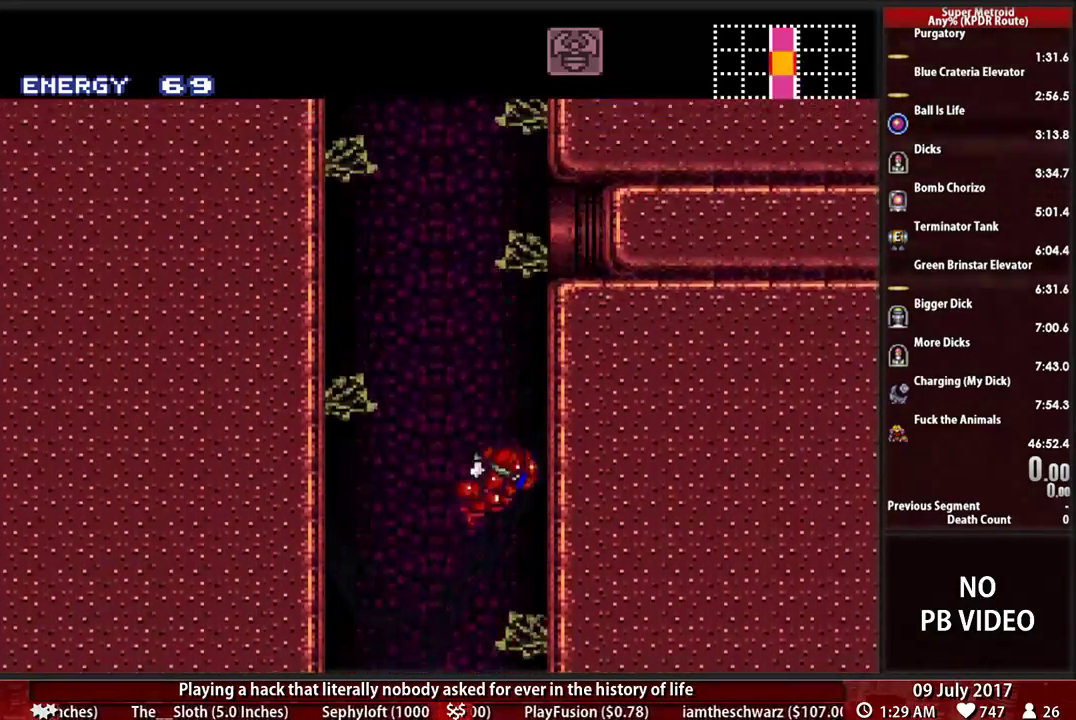
{"buttons": ["A", "DPAD_LEFT"], "events": [[138, "A", "up"], [138, "DPAD_RIGHT", "up"], [362, "DPAD_LEFT", "down"], [431, "A", "down"]]}
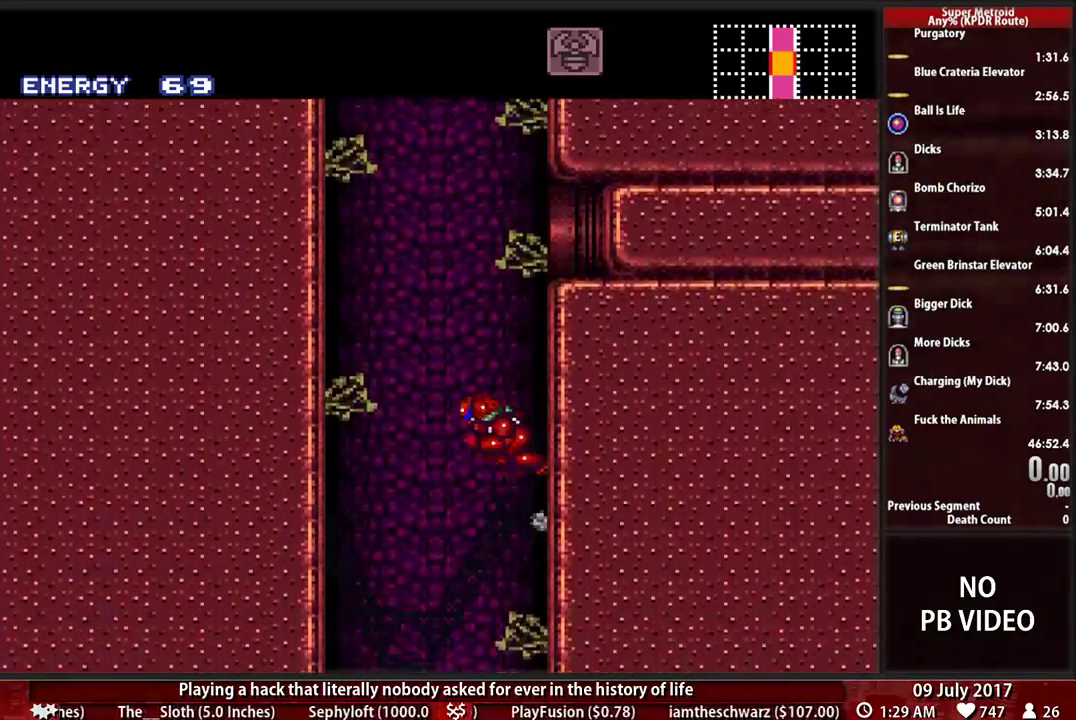
{"buttons": ["A", "DPAD_LEFT"], "events": []}
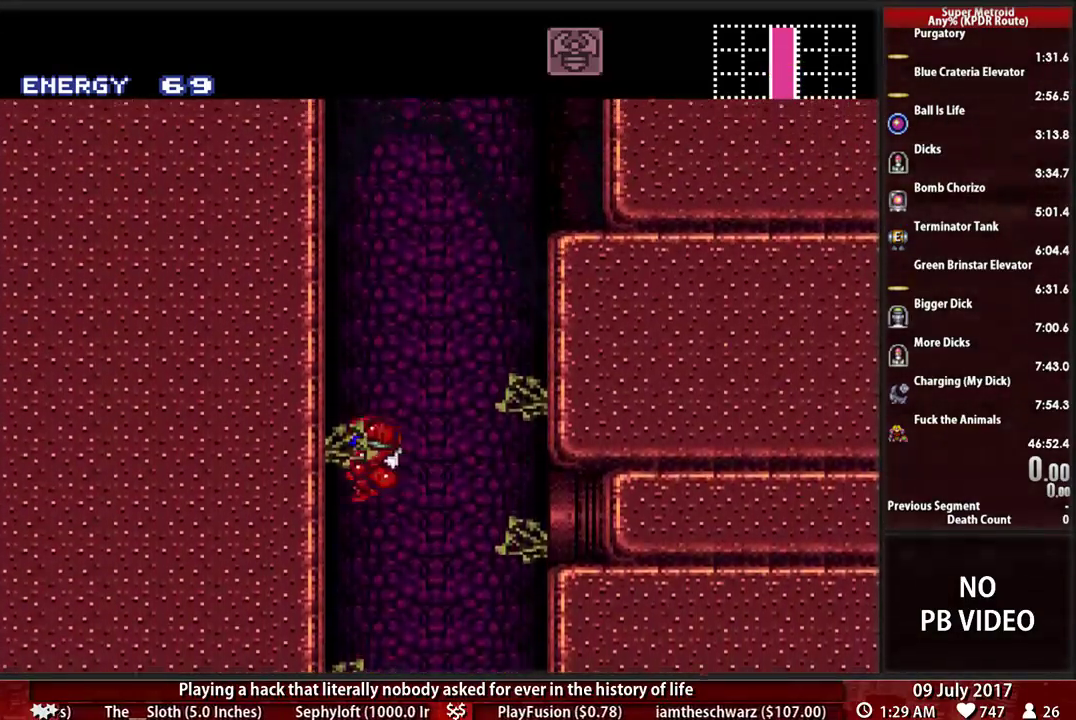
{"buttons": ["A", "DPAD_RIGHT"], "events": [[172, "A", "up"], [172, "DPAD_LEFT", "up"], [172, "DPAD_RIGHT", "down"], [241, "A", "down"], [293, "DPAD_LEFT", "down"], [293, "DPAD_RIGHT", "up"], [500, "DPAD_LEFT", "up"], [500, "DPAD_RIGHT", "down"]]}
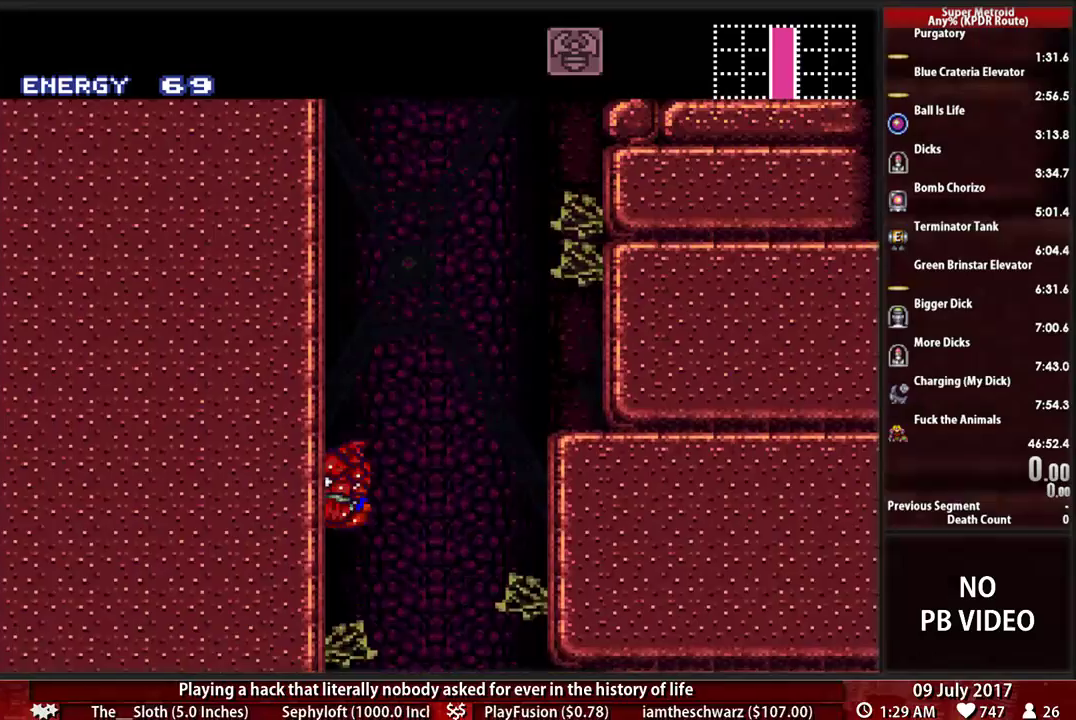
{"buttons": ["DPAD_RIGHT"], "events": [[431, "A", "up"]]}
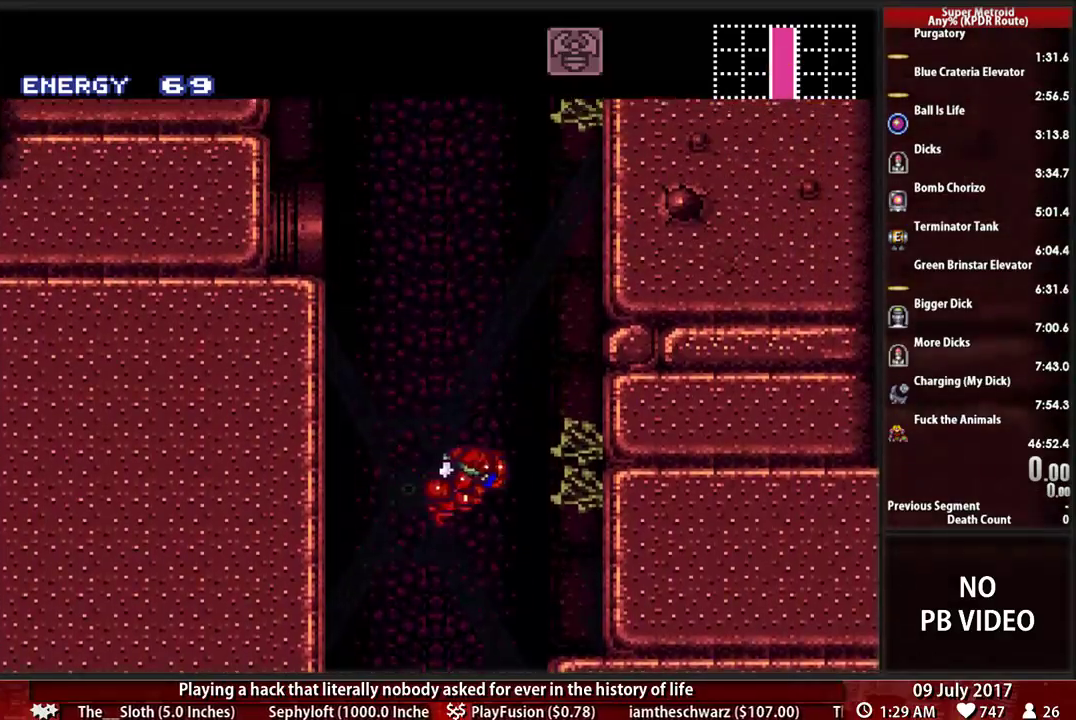
{"buttons": ["DPAD_LEFT"], "events": [[362, "DPAD_RIGHT", "up"], [431, "DPAD_LEFT", "down"]]}
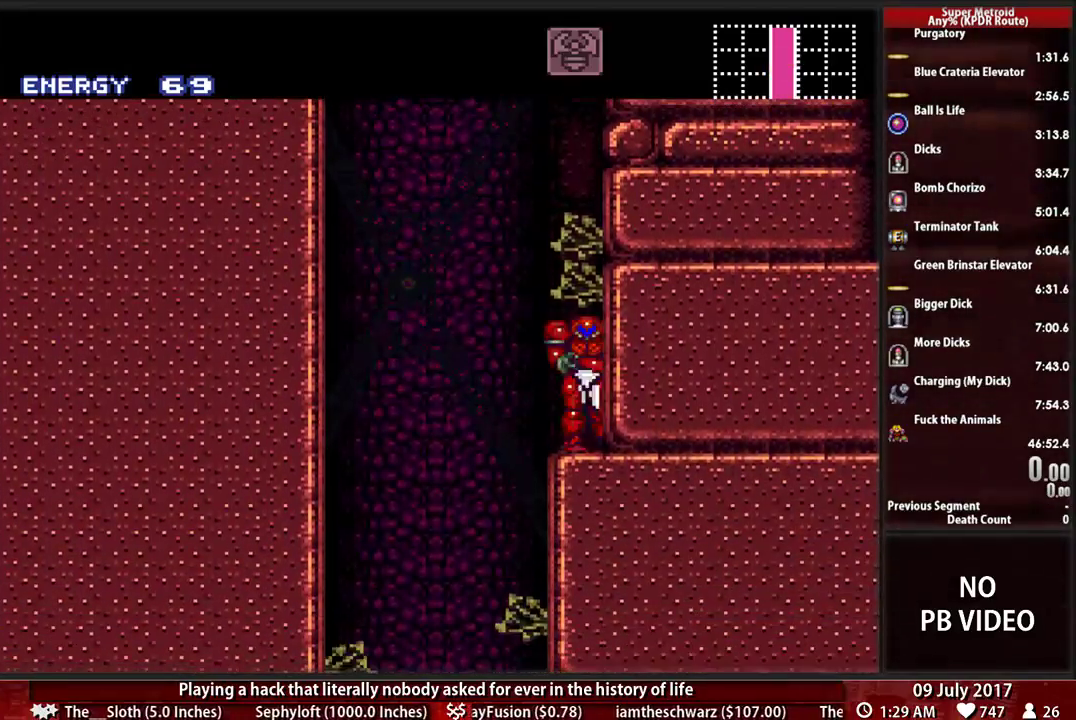
{"buttons": ["A", "DPAD_RIGHT"], "events": [[34, "DPAD_LEFT", "up"], [259, "DPAD_LEFT", "down"], [328, "A", "down"], [397, "DPAD_LEFT", "up"], [397, "DPAD_RIGHT", "down"]]}
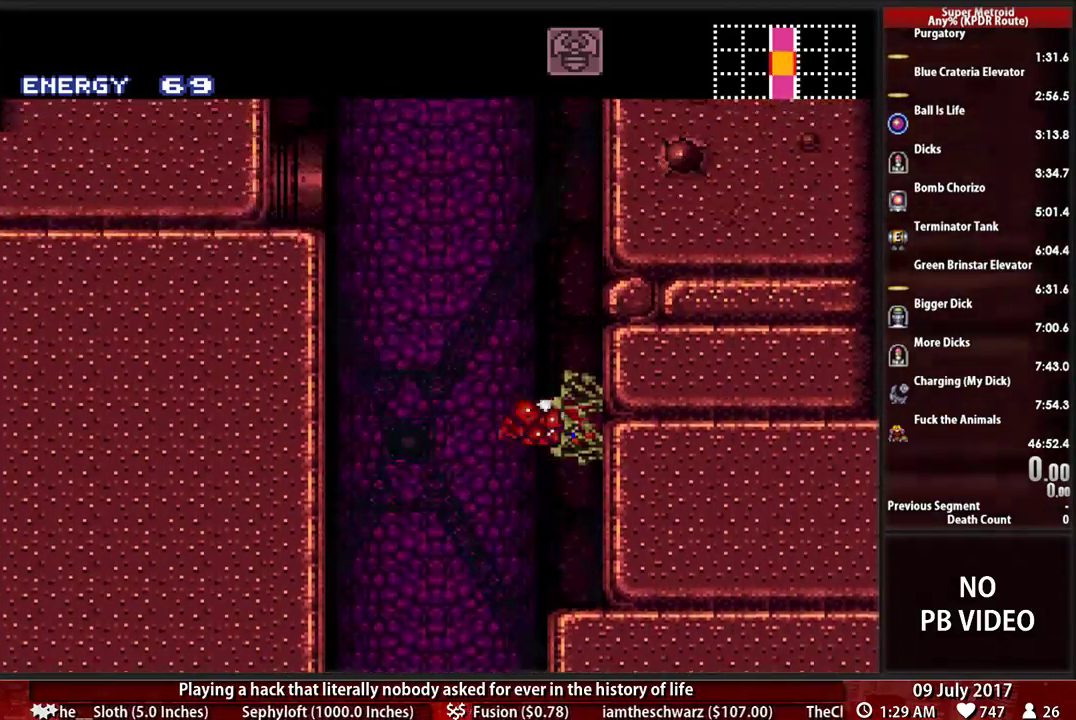
{"buttons": ["DPAD_LEFT"], "events": [[172, "DPAD_LEFT", "down"], [172, "DPAD_RIGHT", "up"], [328, "DPAD_LEFT", "up"], [328, "DPAD_RIGHT", "down"], [431, "A", "up"], [500, "DPAD_LEFT", "down"], [500, "DPAD_RIGHT", "up"]]}
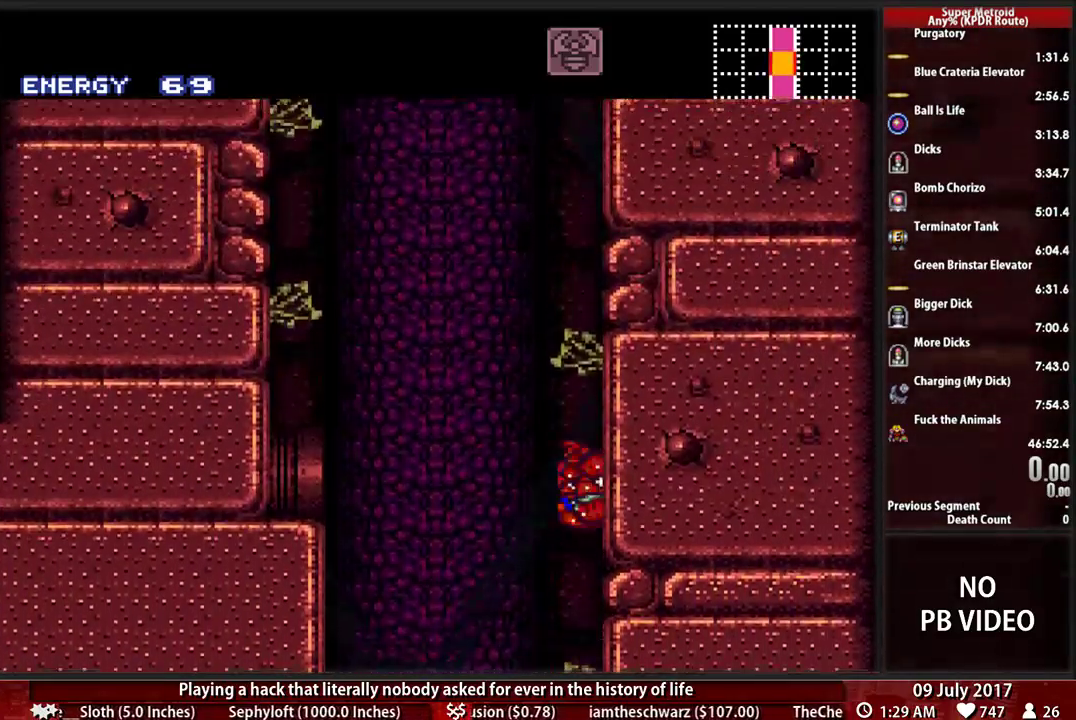
{"buttons": ["A", "DPAD_LEFT"], "events": [[34, "A", "down"]]}
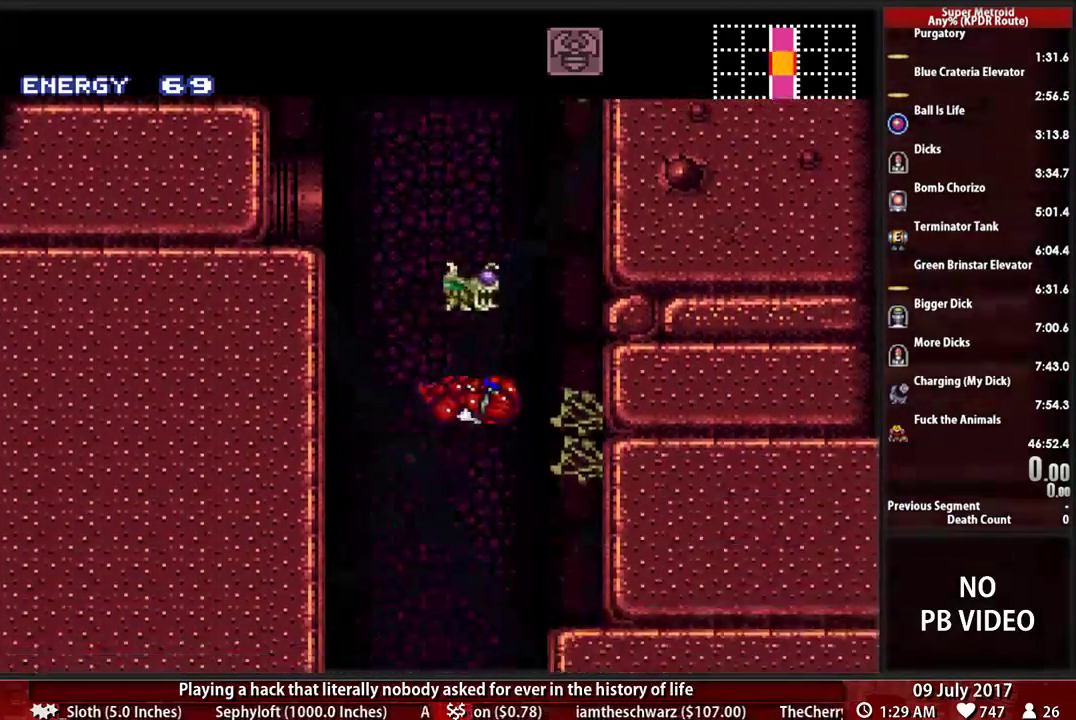
{"buttons": ["A"], "events": [[52, "A", "up"], [345, "DPAD_LEFT", "up"], [345, "DPAD_RIGHT", "down"], [414, "A", "down"], [483, "DPAD_RIGHT", "up"]]}
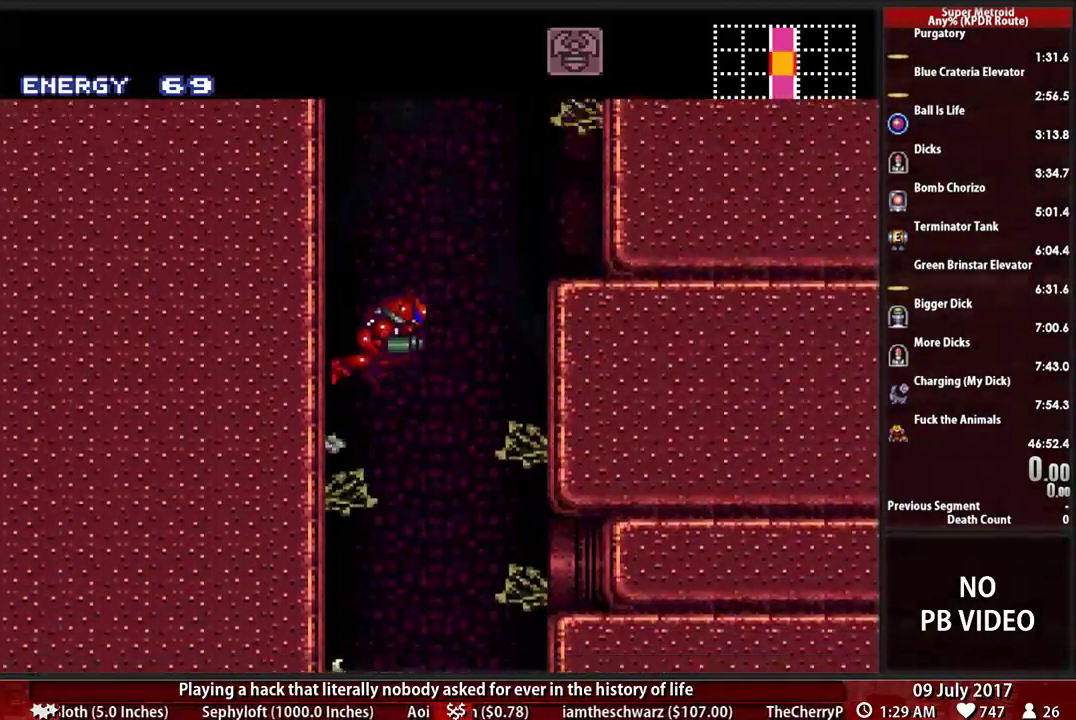
{"buttons": ["A", "DPAD_LEFT"], "events": [[17, "DPAD_LEFT", "down"], [224, "A", "up"], [224, "DPAD_LEFT", "up"], [224, "DPAD_RIGHT", "down"], [276, "A", "down"], [345, "DPAD_LEFT", "down"], [345, "DPAD_RIGHT", "up"]]}
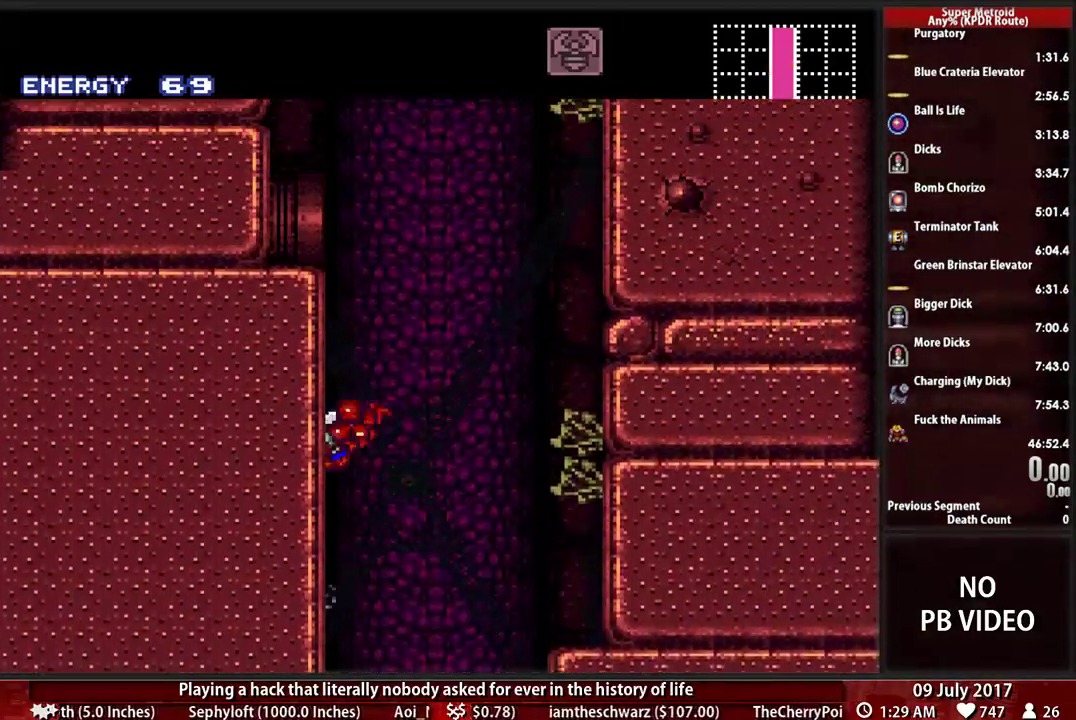
{"buttons": ["A", "DPAD_LEFT"], "events": [[17, "DPAD_LEFT", "up"], [52, "DPAD_RIGHT", "down"], [310, "DPAD_RIGHT", "up"], [345, "DPAD_LEFT", "down"]]}
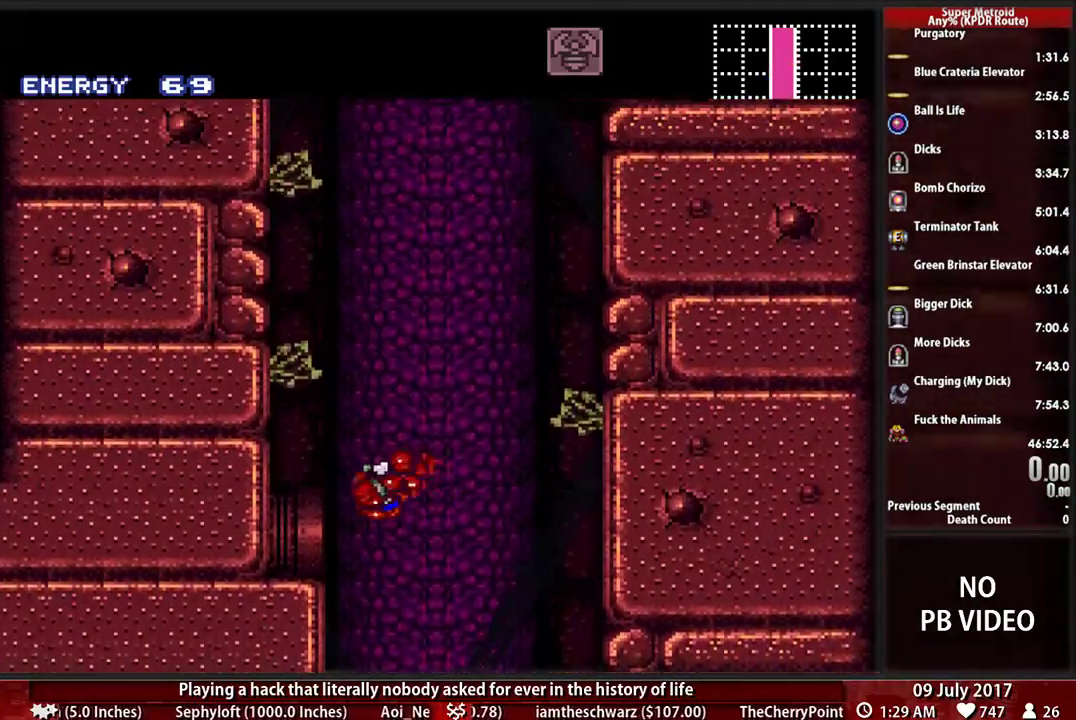
{"buttons": ["L1", "DPAD_RIGHT"], "events": [[276, "A", "up"], [379, "DPAD_LEFT", "up"], [379, "DPAD_RIGHT", "down"], [379, "L1", "down"]]}
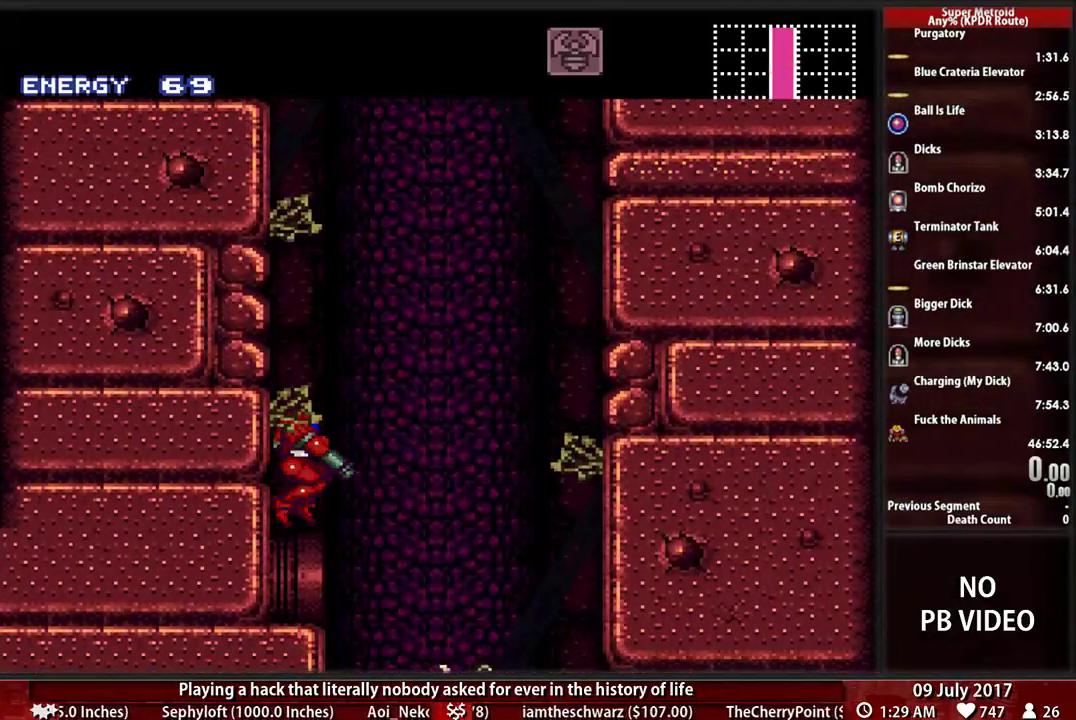
{"buttons": ["L1"], "events": [[52, "DPAD_RIGHT", "up"], [224, "DPAD_RIGHT", "down"], [276, "DPAD_RIGHT", "up"]]}